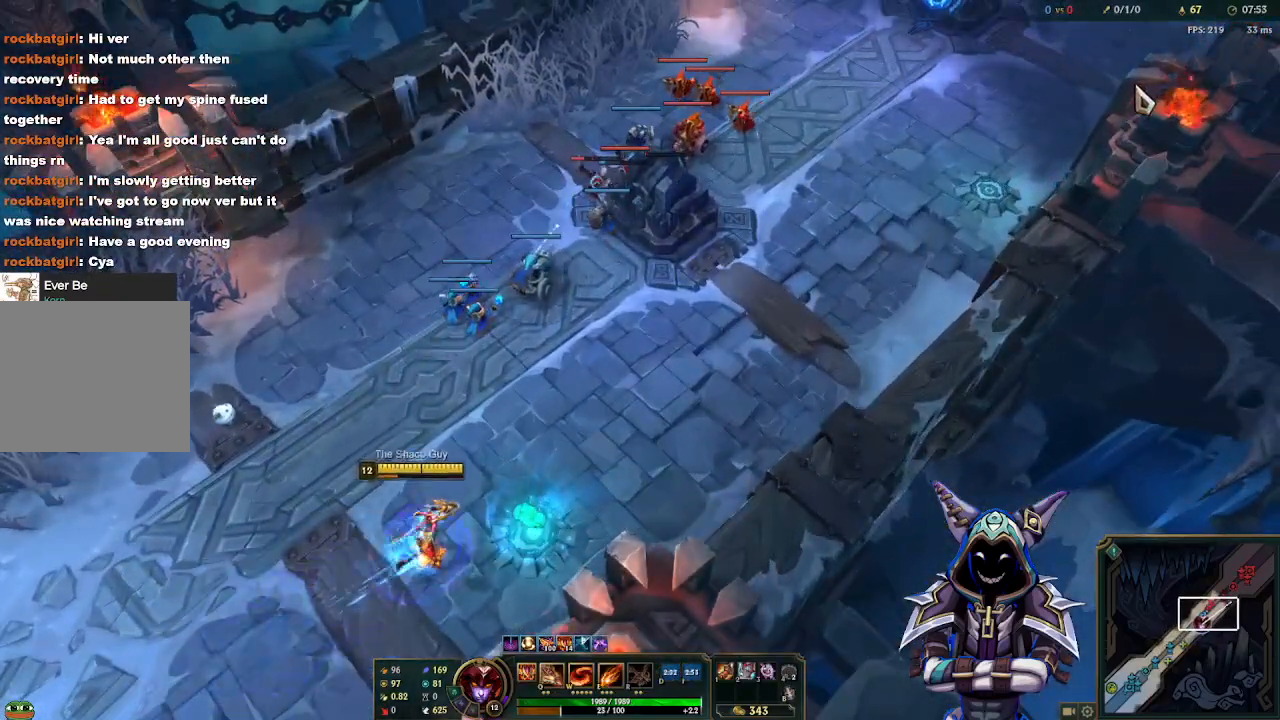
Gameplay with keyboard and mouse; each line is a JSON object with the keys and mouse buttons held at the frame after it. "events" lists presses ("down") and releases ("up") of "1", "2", "3", "4", "5", "a", "alt", "c", "d", "e", "f", "g", "q", "r", "s", "space", "t", "tab", "v", "w", "x", "z", "mouse_left" and "mouse_right" between this image and that frame as [ms after this image, input, new state], when the widget could be followed in between. "mouse_left", "mouse_right" = the "left", "right" buttons of the "mouse" list. No other keys are recorded. Mouse movement is not recorded.
{"keys": [], "mouse": [], "events": [[83, "w", "up"], [183, "mouse_right", "down"], [267, "mouse_right", "up"]]}
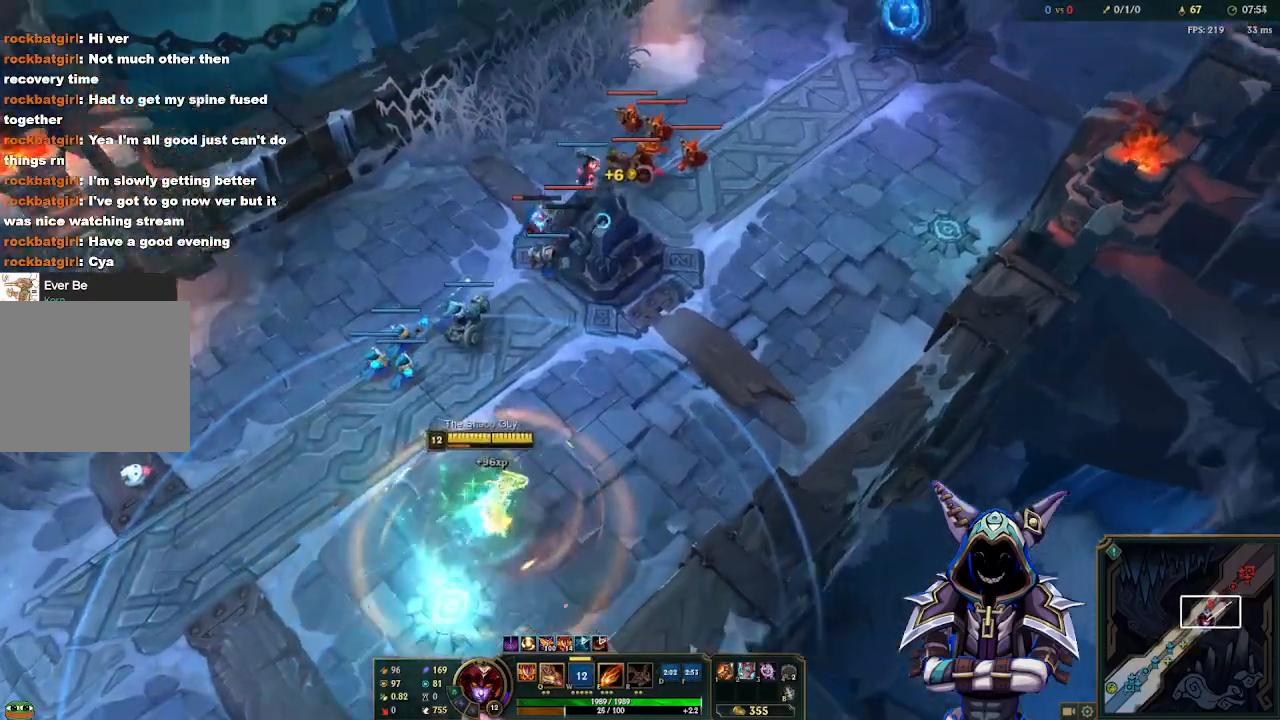
{"keys": [], "mouse": [], "events": [[283, "mouse_right", "down"], [333, "mouse_right", "up"]]}
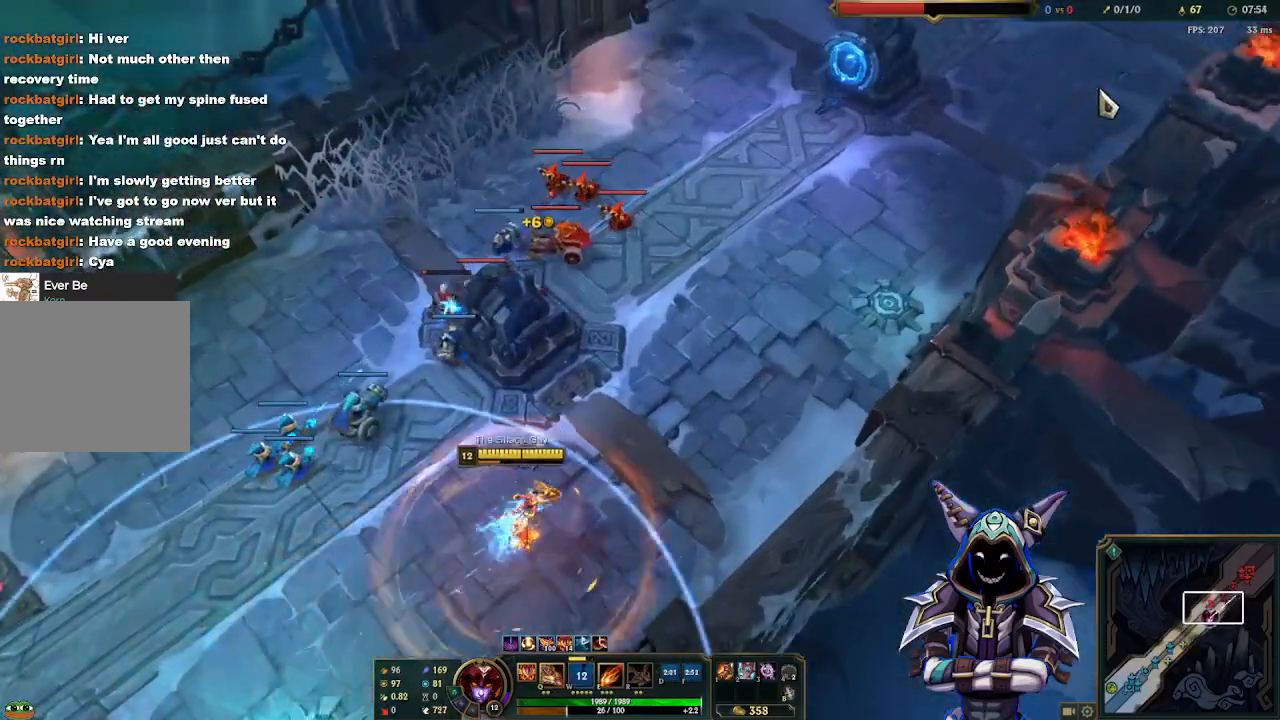
{"keys": [], "mouse": [], "events": [[117, "s", "down"], [250, "s", "up"]]}
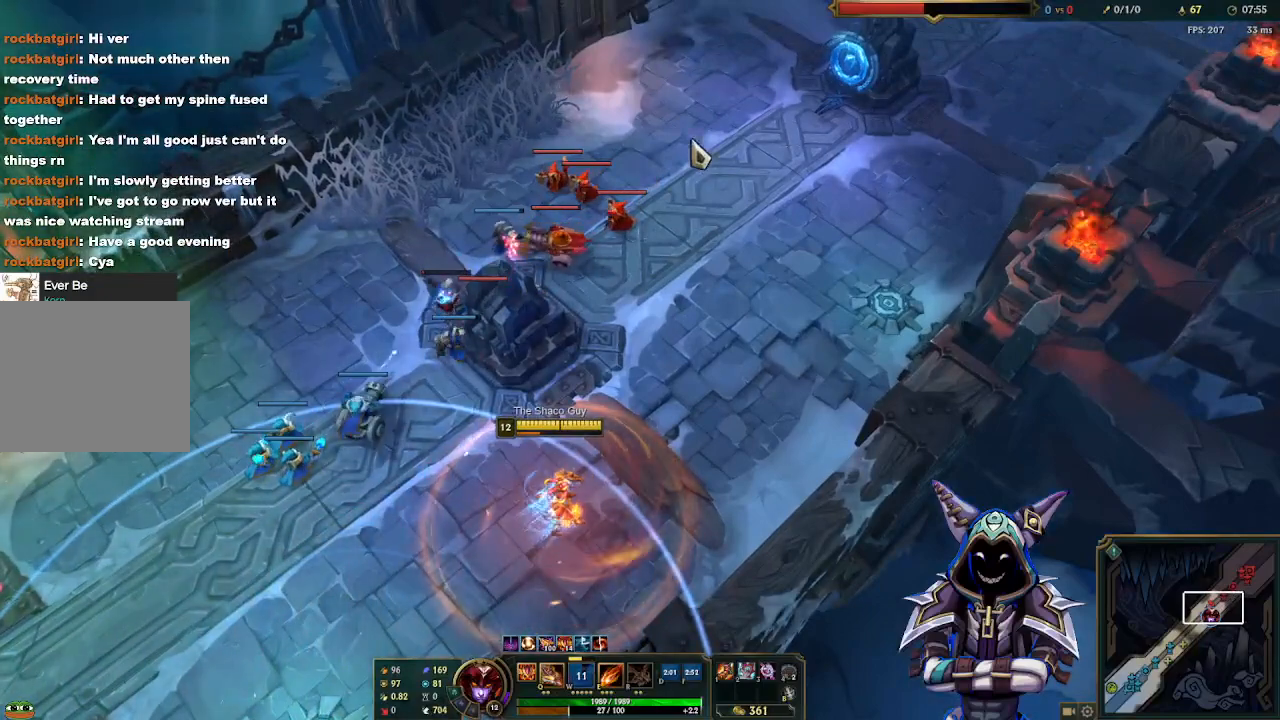
{"keys": [], "mouse": [], "events": []}
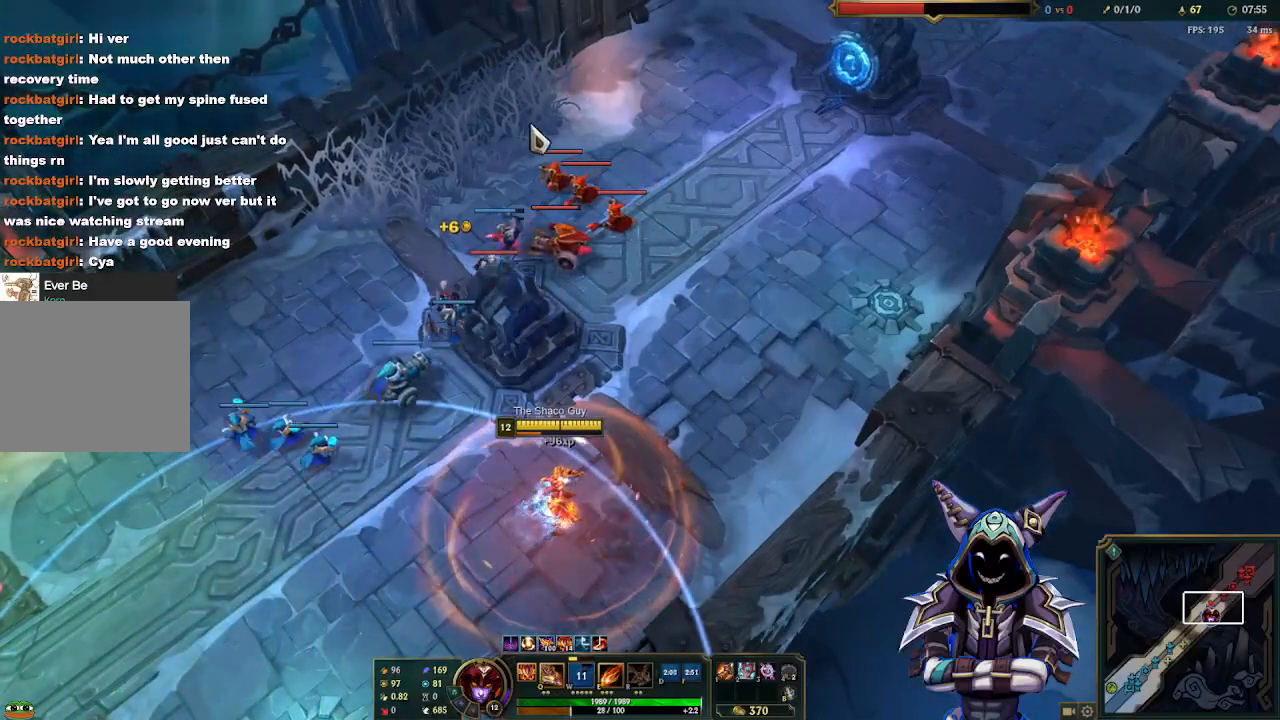
{"keys": [], "mouse": [], "events": []}
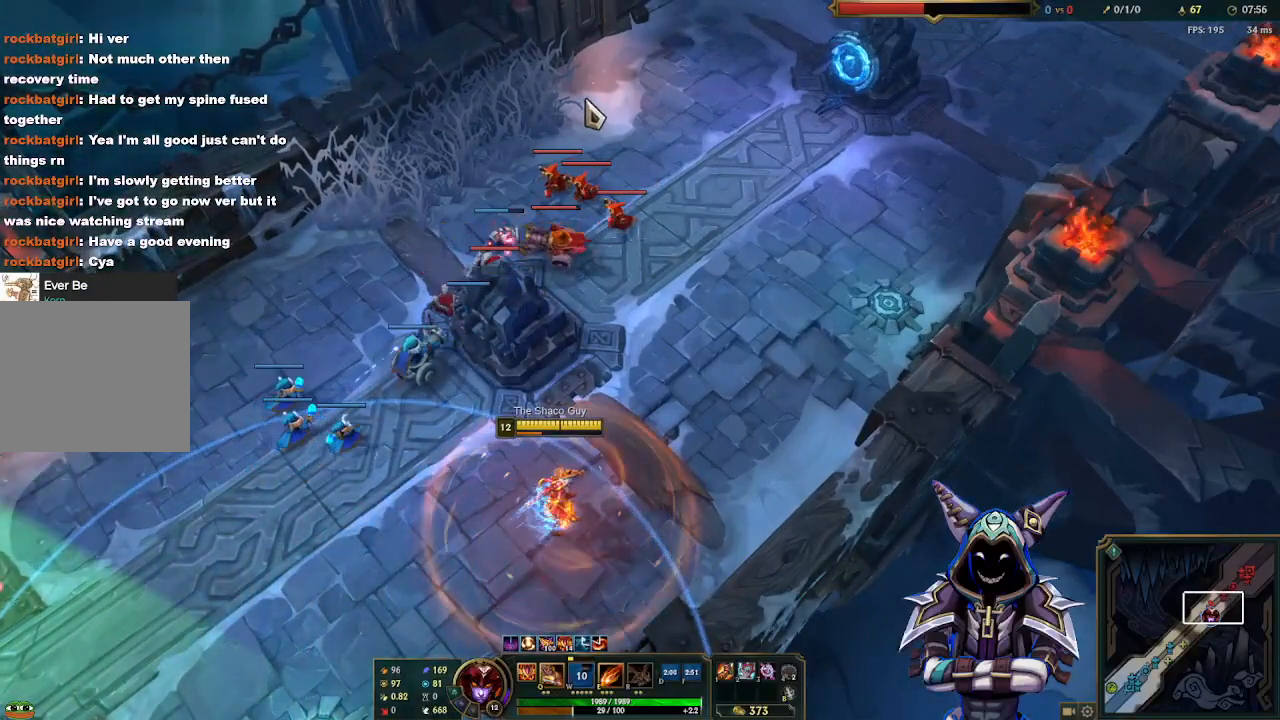
{"keys": [], "mouse": [], "events": [[167, "mouse_right", "down"], [250, "mouse_right", "up"], [350, "e", "down"], [450, "e", "up"]]}
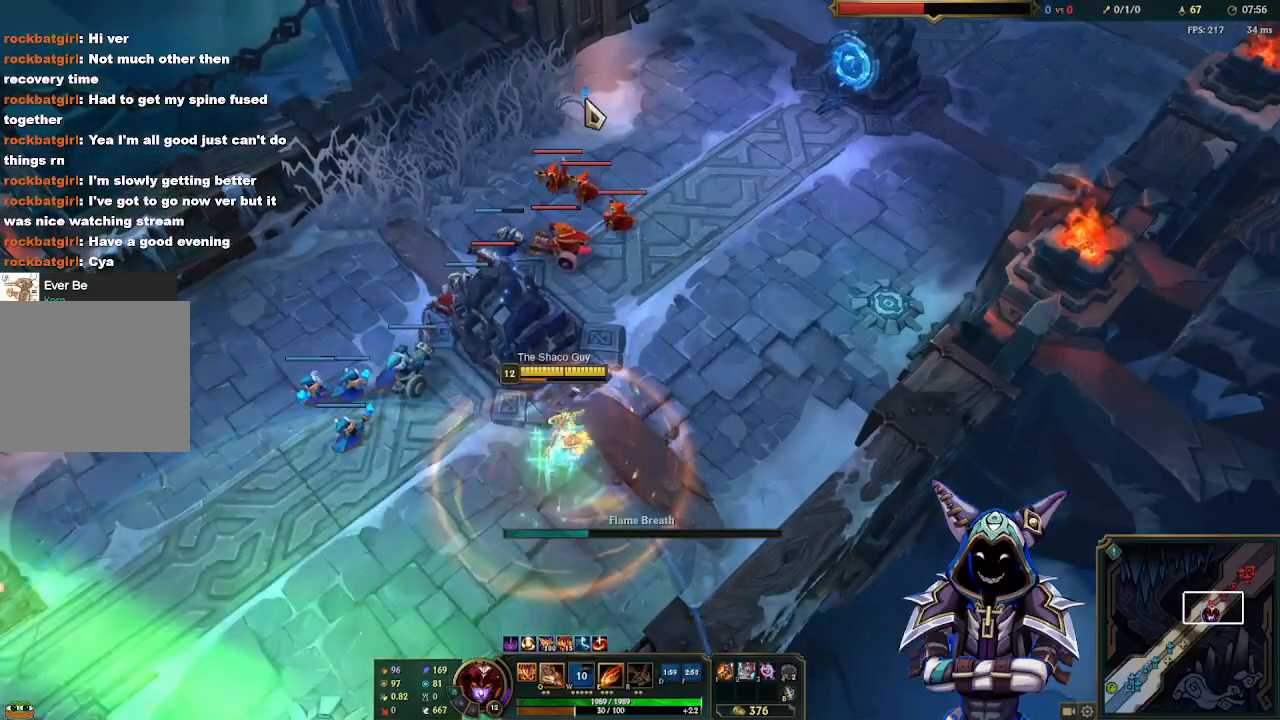
{"keys": [], "mouse": [], "events": [[33, "mouse_right", "down"], [83, "mouse_right", "up"], [233, "mouse_right", "down"], [267, "mouse_right", "up"], [367, "mouse_right", "down"], [467, "mouse_right", "up"]]}
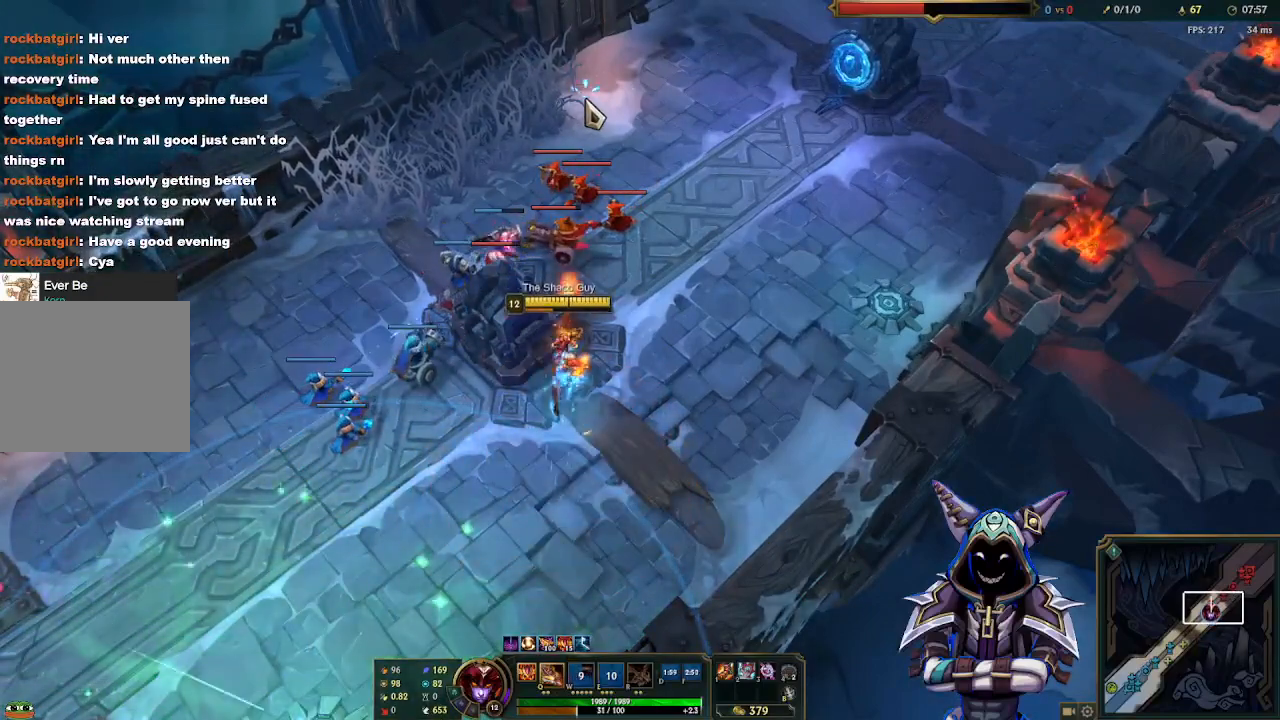
{"keys": [], "mouse": [], "events": [[50, "mouse_right", "down"], [150, "mouse_right", "up"]]}
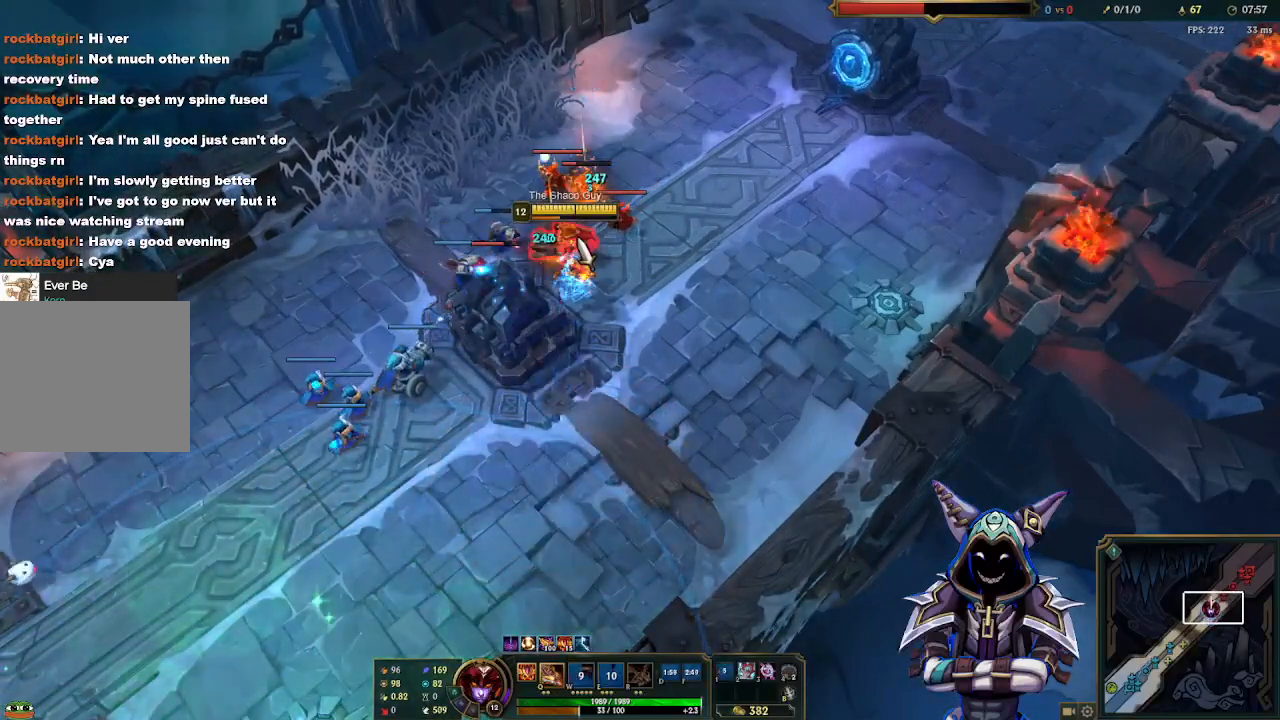
{"keys": [], "mouse": [], "events": [[217, "space", "down"], [450, "space", "up"]]}
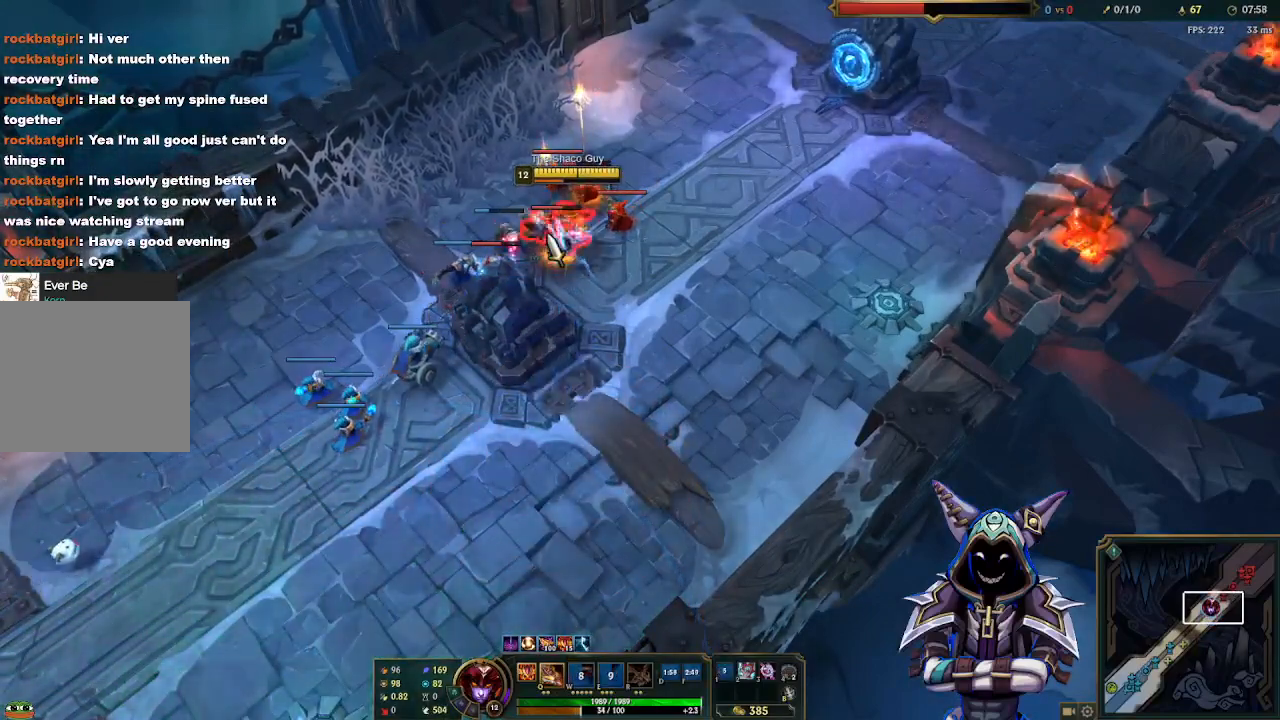
{"keys": [], "mouse": ["right"], "events": [[83, "q", "down"], [233, "q", "up"], [467, "mouse_right", "down"]]}
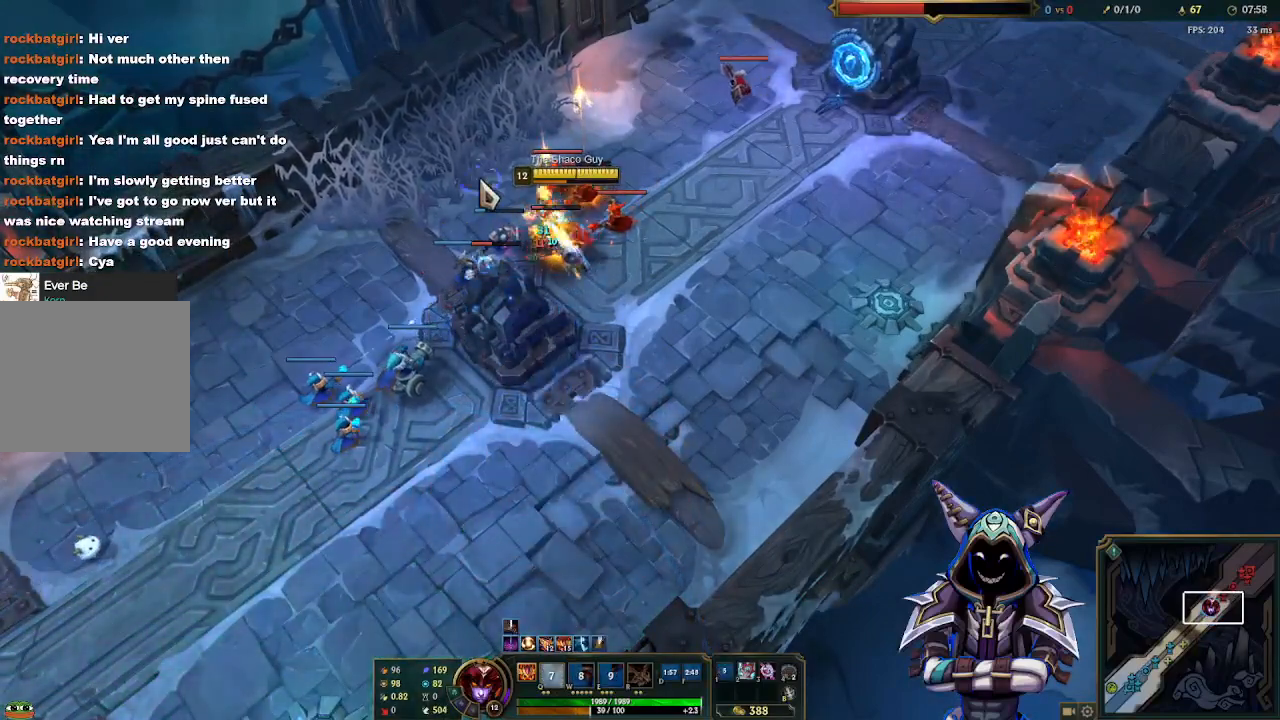
{"keys": ["space"], "mouse": [], "events": [[50, "mouse_right", "up"], [383, "space", "down"]]}
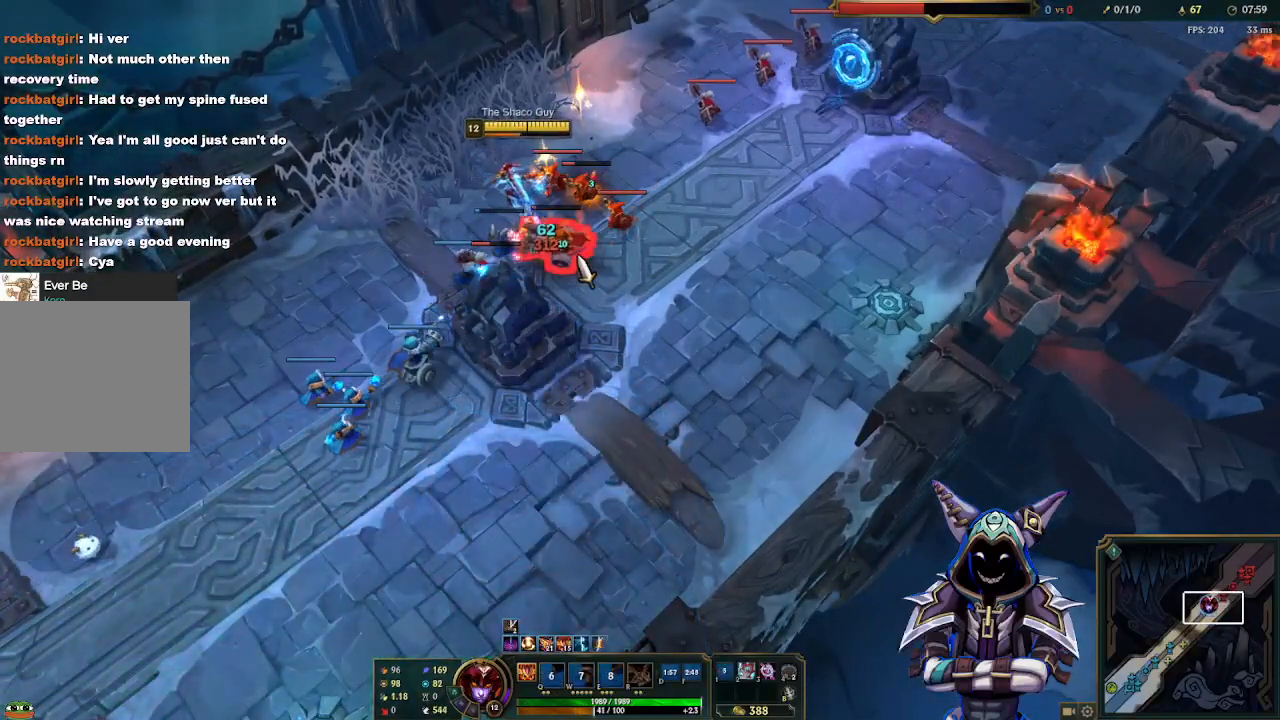
{"keys": [], "mouse": [], "events": [[17, "space", "up"], [117, "space", "down"], [217, "space", "up"]]}
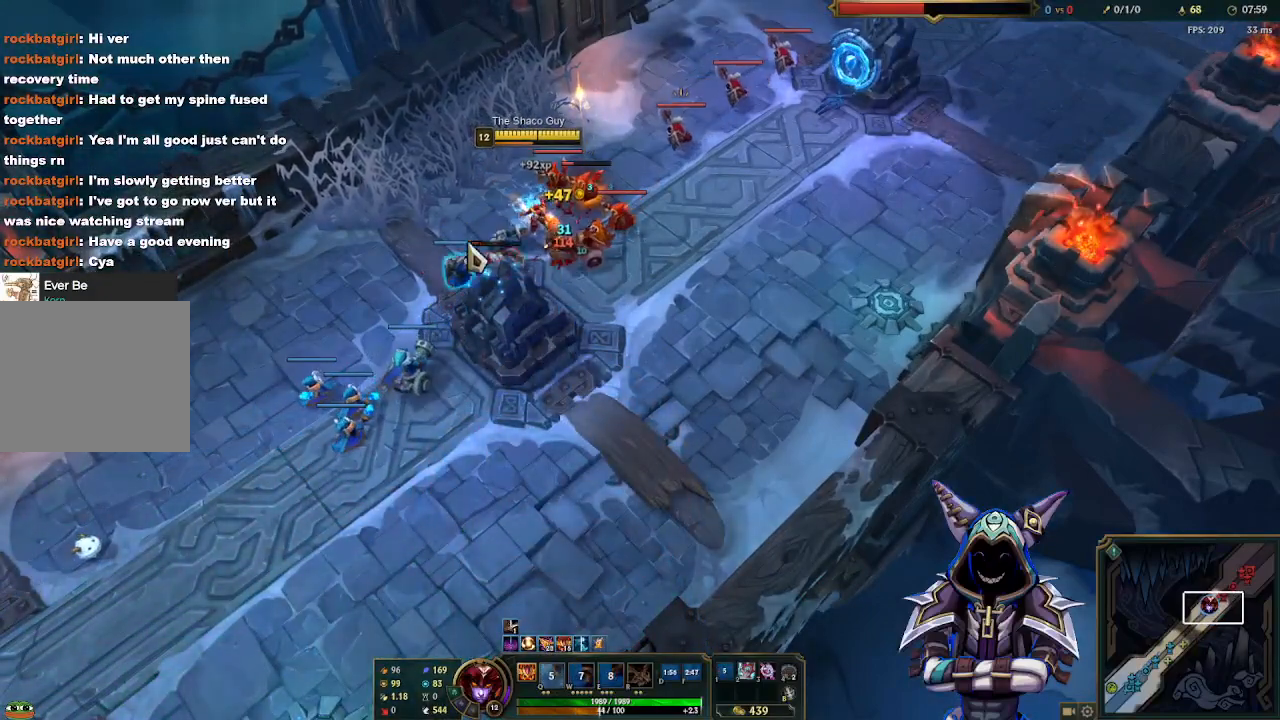
{"keys": [], "mouse": [], "events": [[233, "space", "down"], [317, "space", "up"]]}
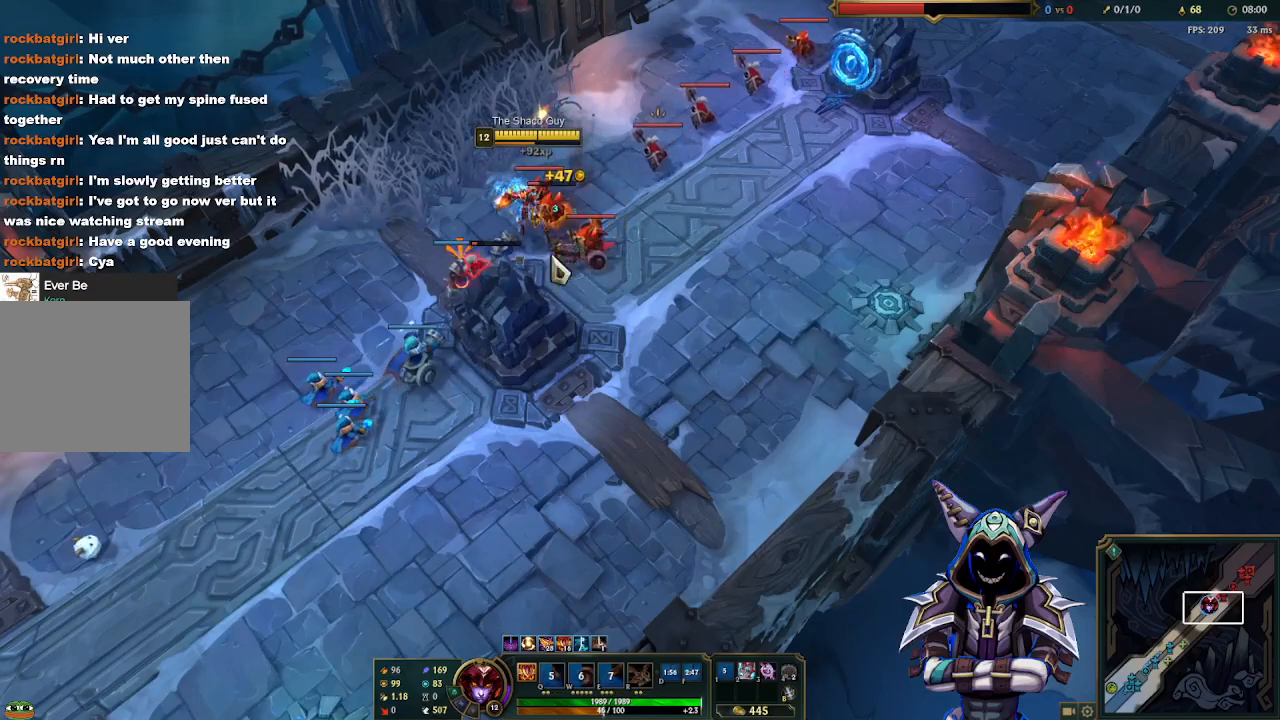
{"keys": ["space"], "mouse": [], "events": [[433, "space", "down"]]}
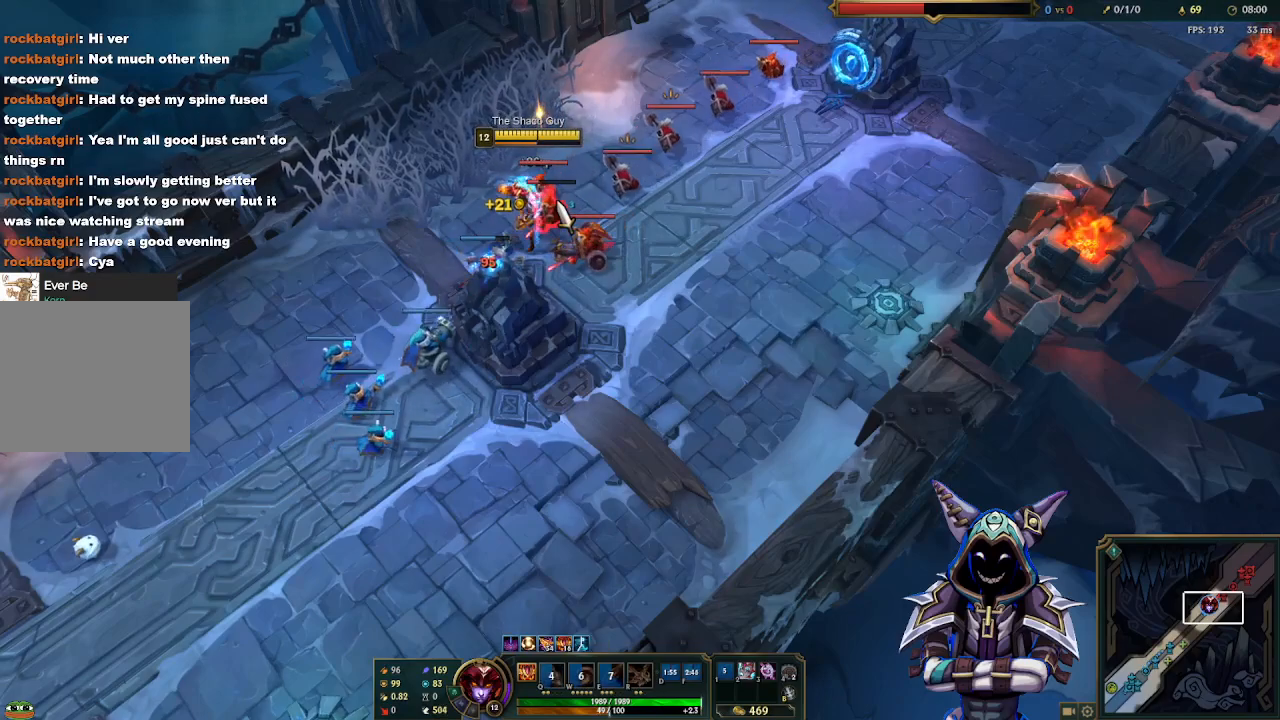
{"keys": ["tab"], "mouse": [], "events": [[67, "space", "up"], [117, "space", "down"], [250, "space", "up"], [350, "tab", "down"]]}
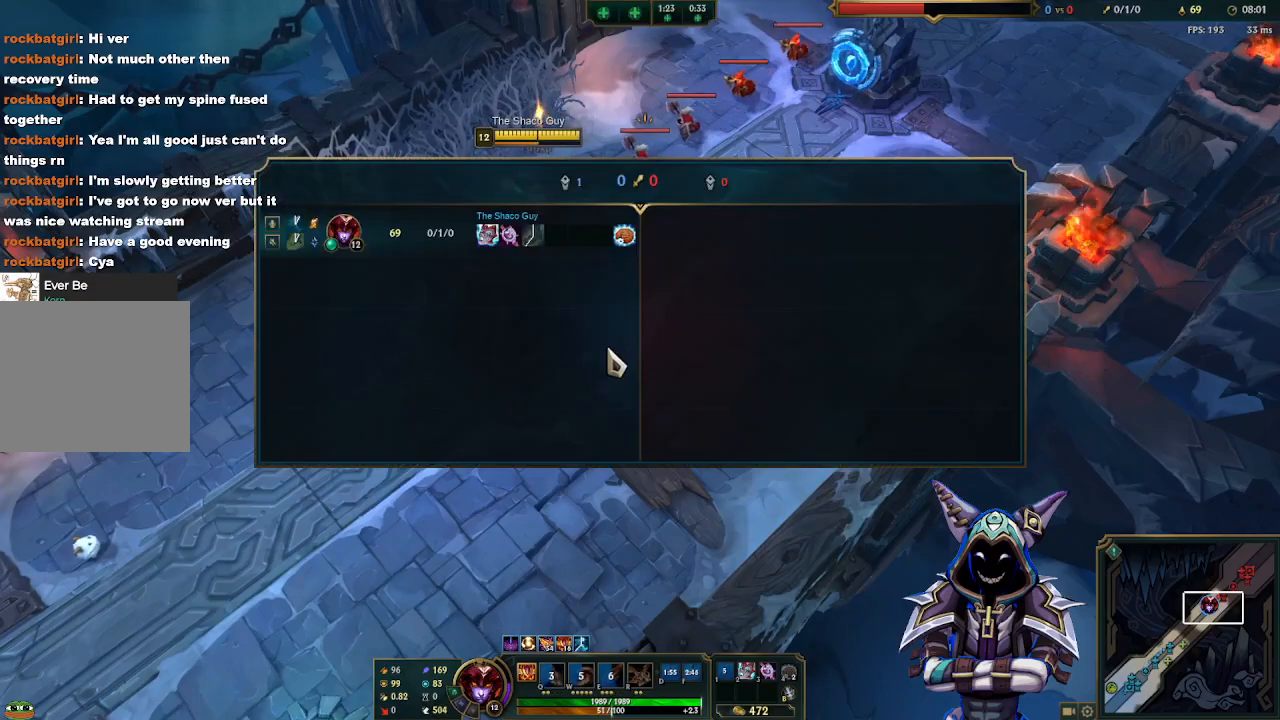
{"keys": ["tab"], "mouse": [], "events": [[217, "mouse_right", "down"], [317, "mouse_right", "up"], [367, "mouse_right", "down"], [467, "mouse_right", "up"]]}
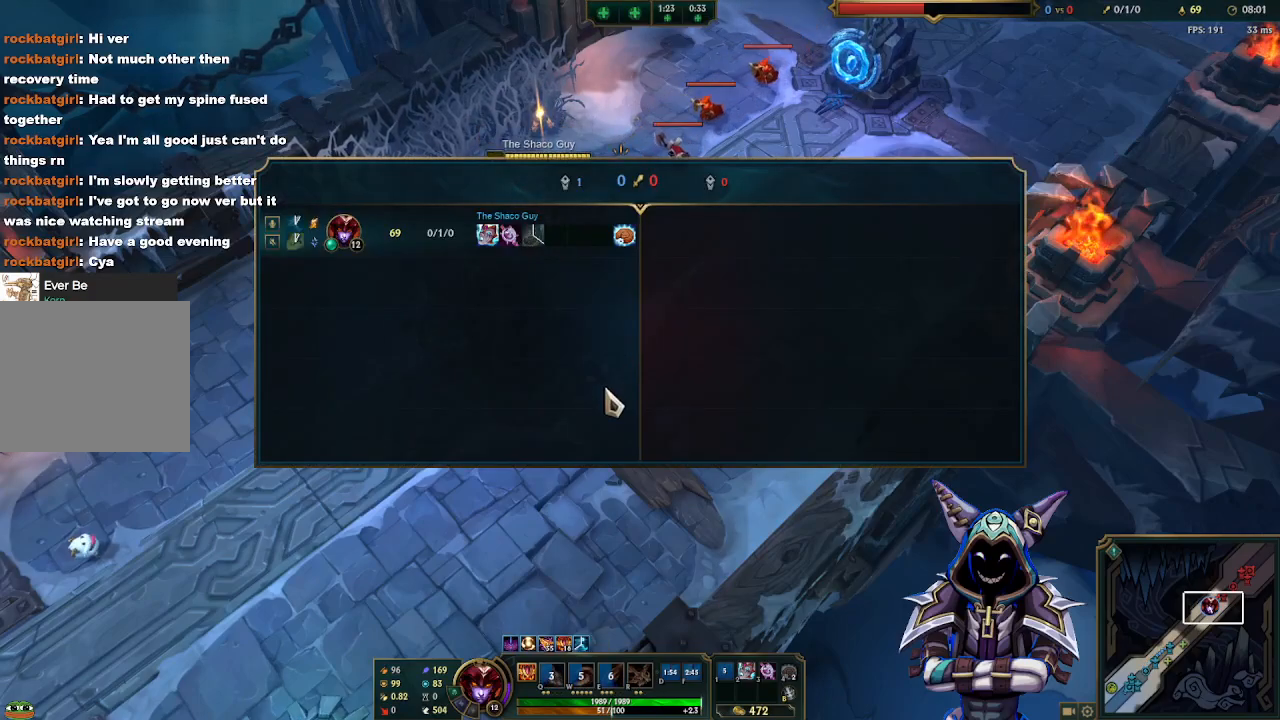
{"keys": [], "mouse": [], "events": [[150, "space", "down"], [283, "space", "up"], [383, "tab", "up"]]}
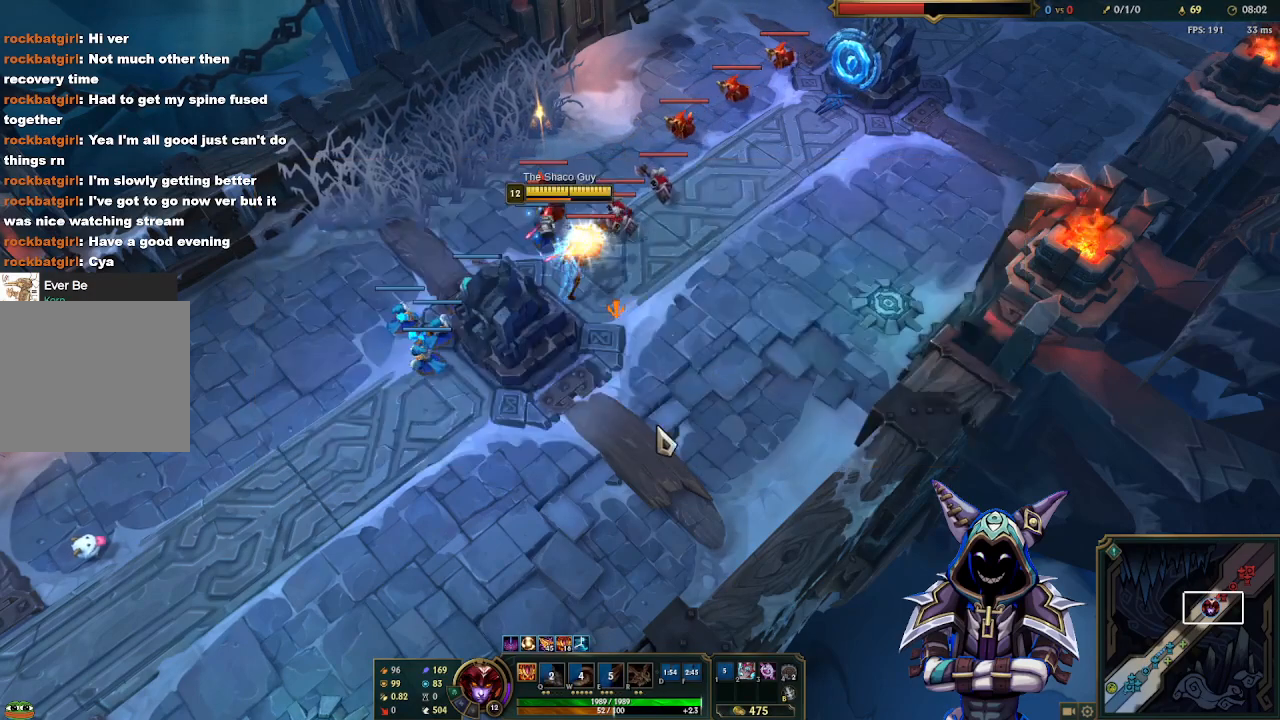
{"keys": [], "mouse": [], "events": [[17, "mouse_right", "down"], [67, "mouse_right", "up"], [217, "mouse_right", "down"], [250, "mouse_right", "up"], [350, "mouse_right", "down"], [450, "mouse_right", "up"]]}
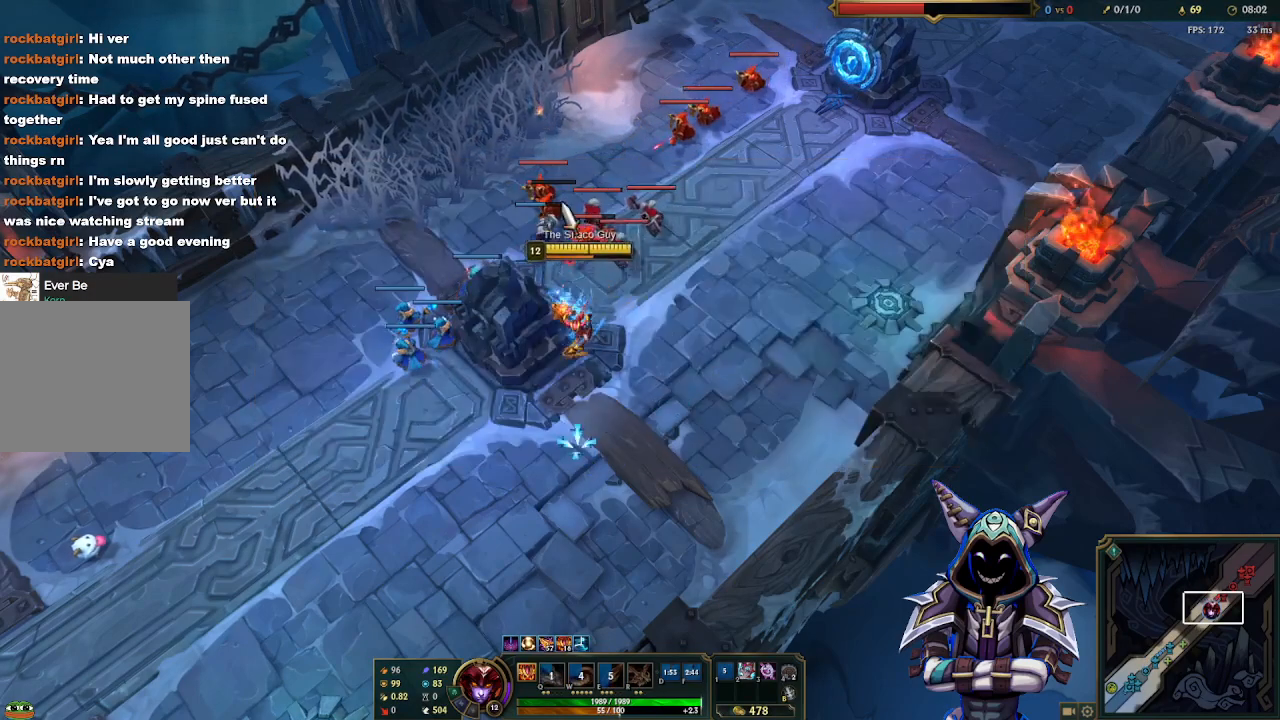
{"keys": [], "mouse": [], "events": [[83, "mouse_right", "down"], [183, "mouse_right", "up"], [317, "space", "down"], [400, "space", "up"]]}
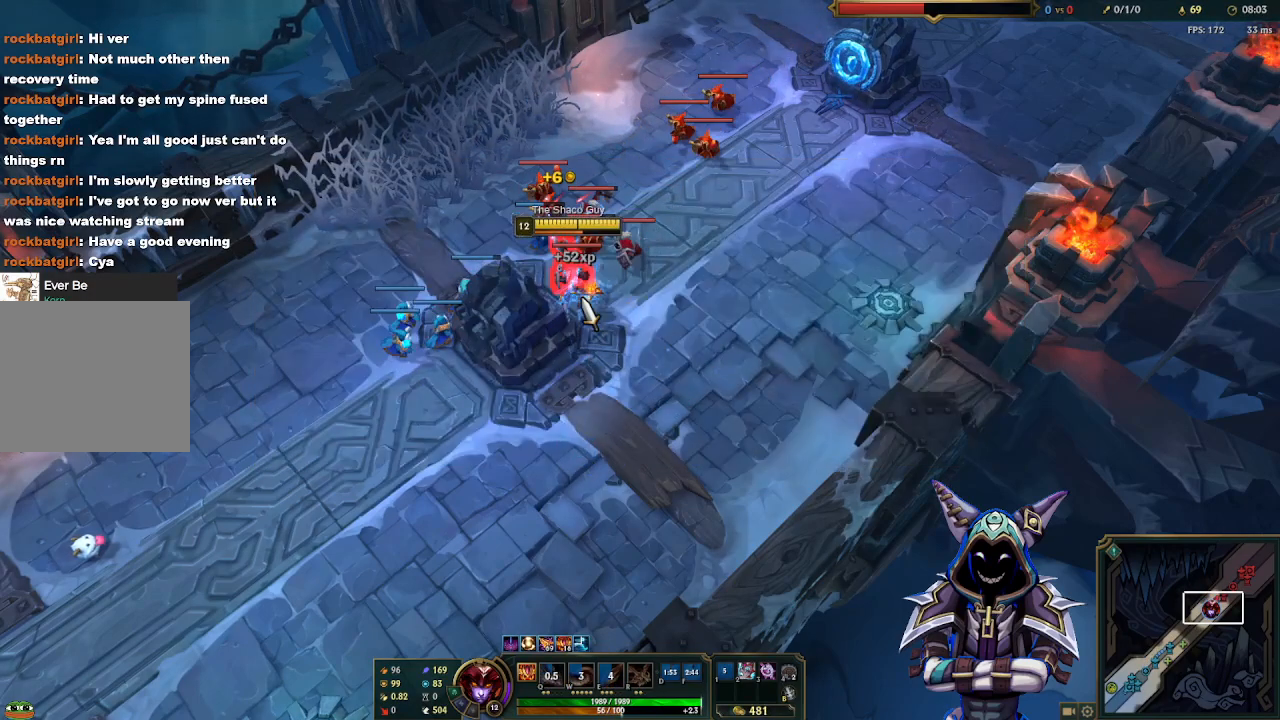
{"keys": [], "mouse": [], "events": [[383, "q", "down"], [483, "q", "up"]]}
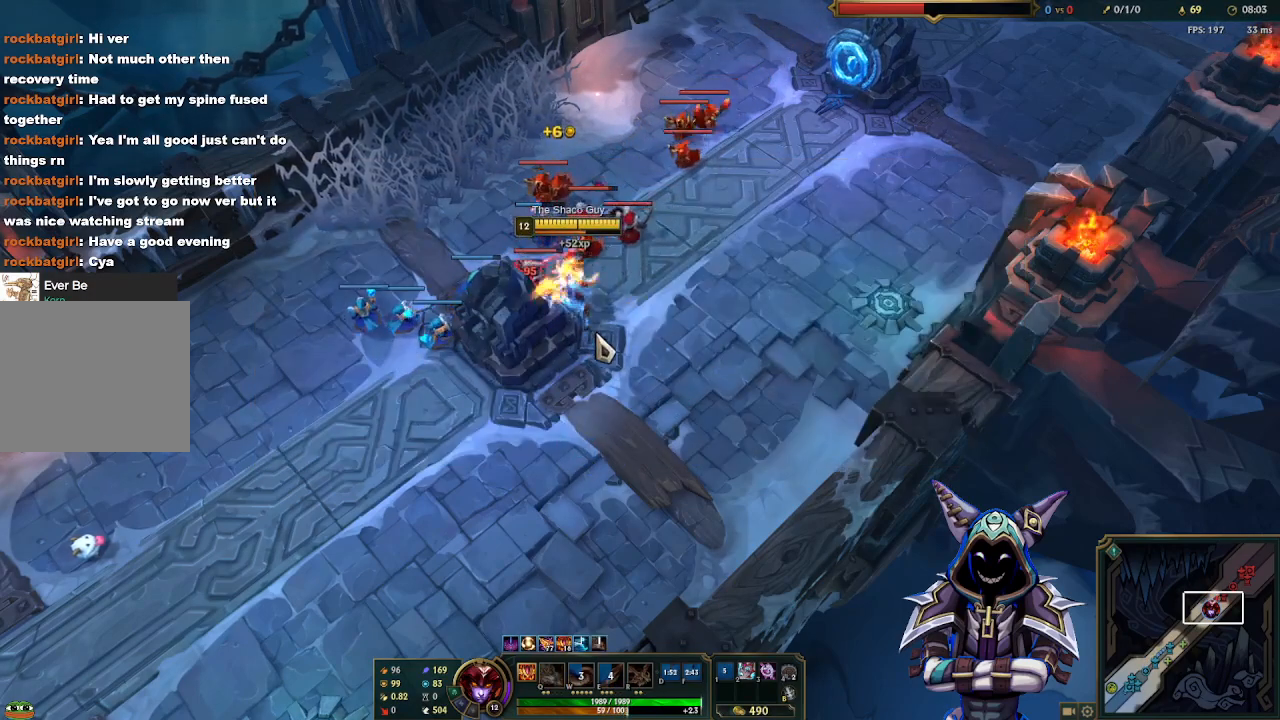
{"keys": ["space"], "mouse": [], "events": [[67, "q", "down"], [167, "q", "up"], [300, "mouse_right", "down"], [350, "mouse_right", "up"], [483, "space", "down"]]}
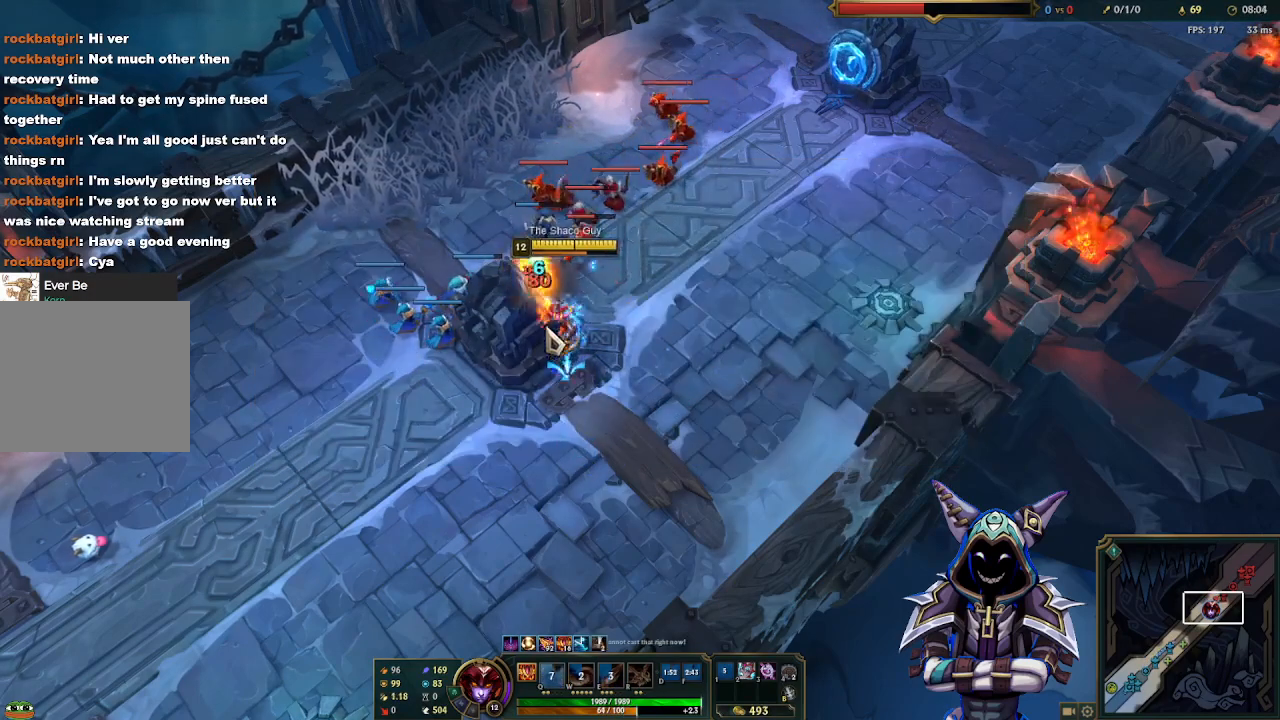
{"keys": [], "mouse": [], "events": [[83, "space", "up"], [233, "space", "down"], [317, "space", "up"]]}
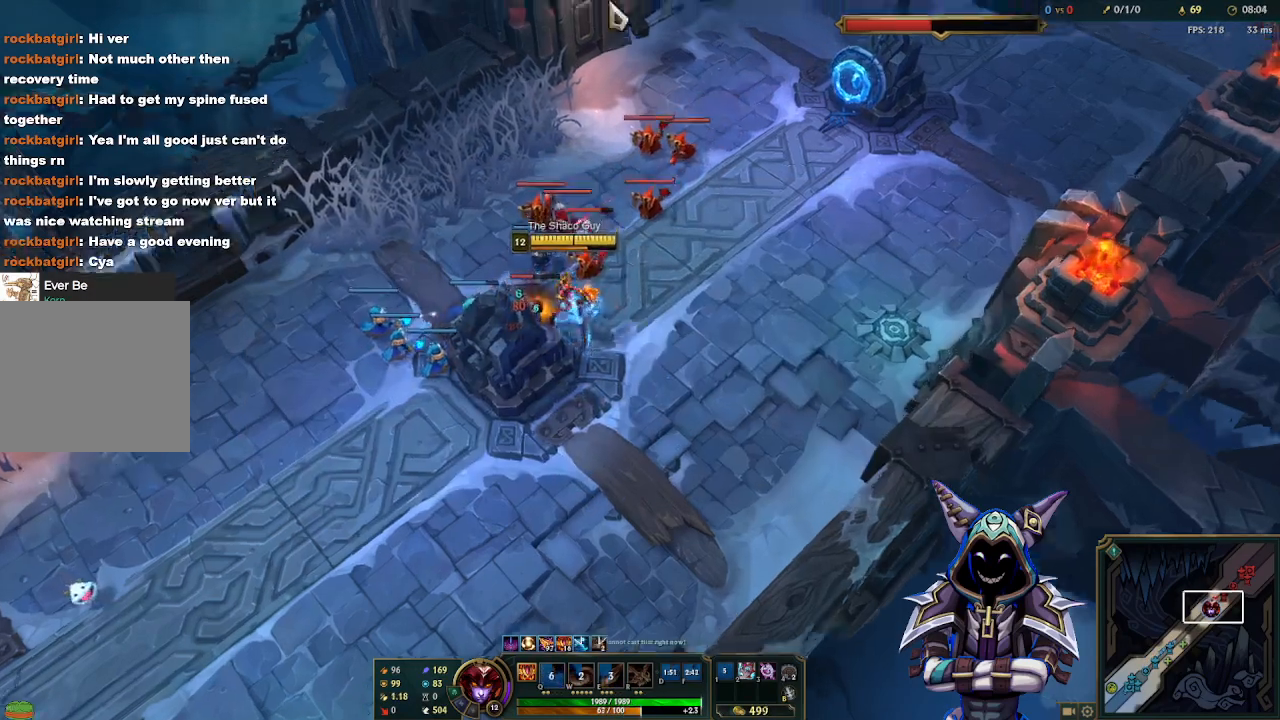
{"keys": [], "mouse": [], "events": [[333, "mouse_right", "down"], [433, "mouse_right", "up"]]}
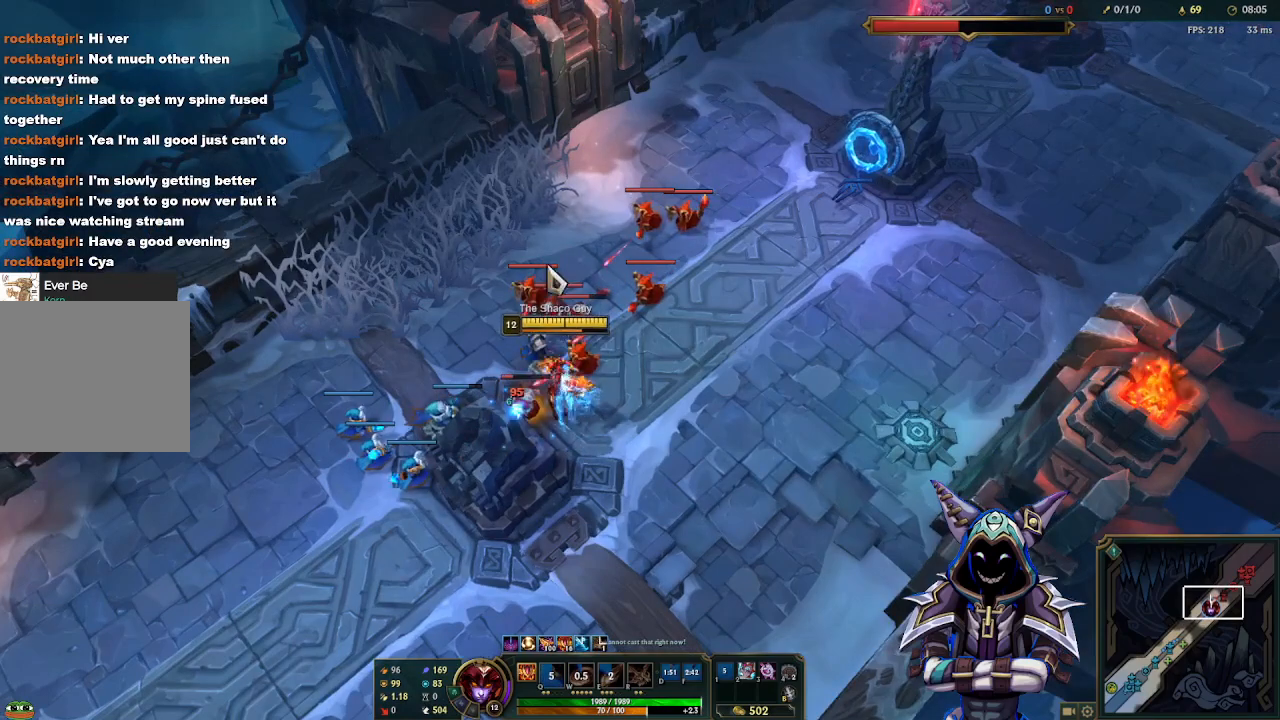
{"keys": [], "mouse": [], "events": [[167, "space", "down"], [300, "space", "up"]]}
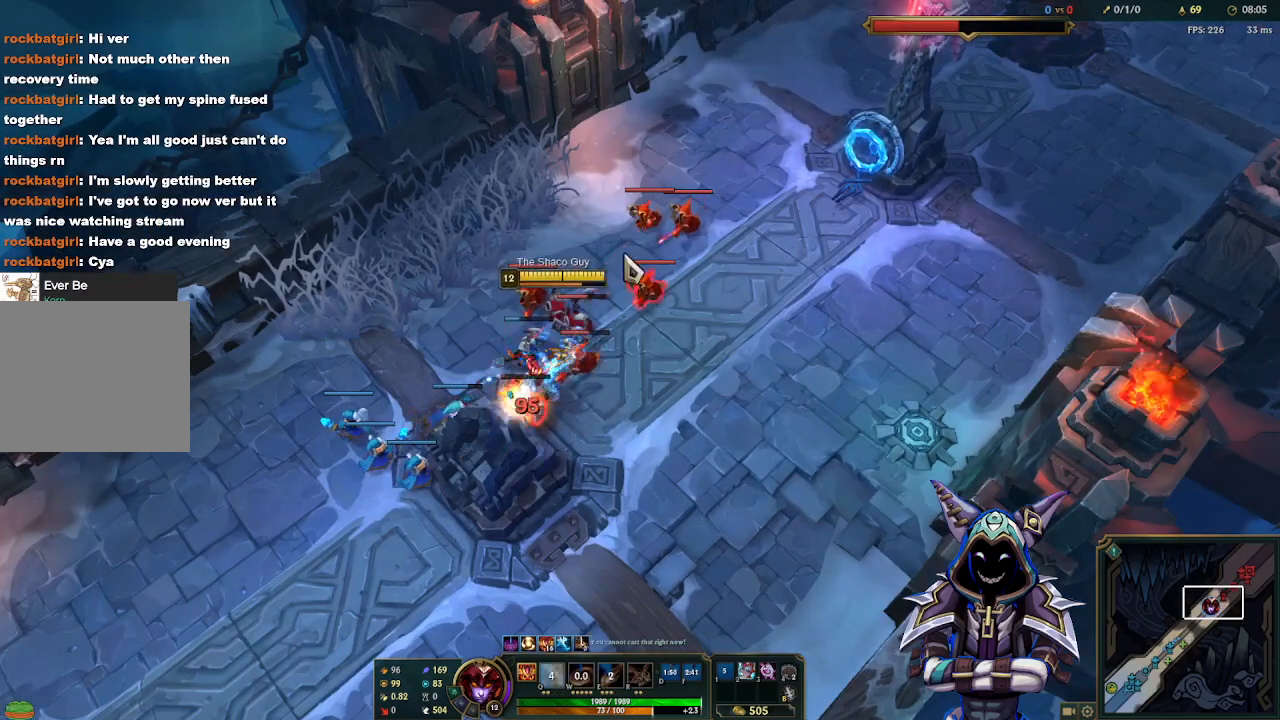
{"keys": [], "mouse": ["right"], "events": [[183, "mouse_right", "down"], [233, "mouse_right", "up"], [317, "mouse_right", "down"], [417, "mouse_right", "up"], [417, "w", "down"], [500, "mouse_right", "down"], [500, "w", "up"]]}
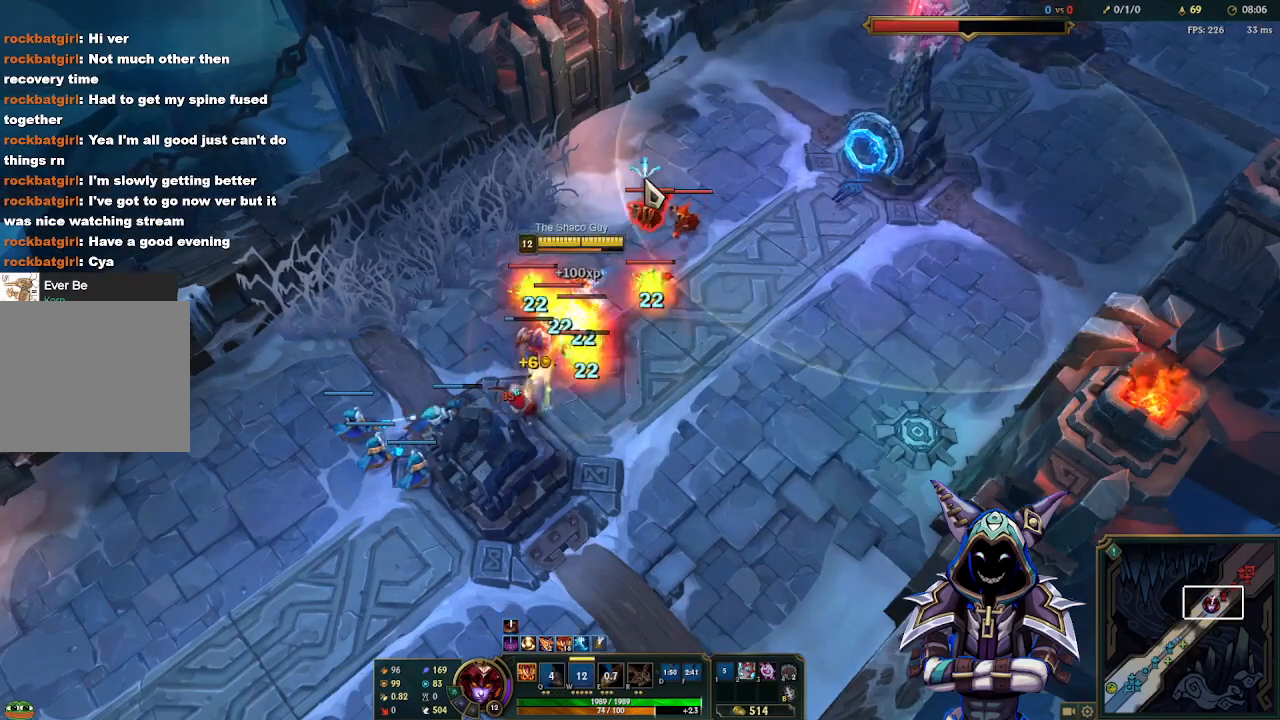
{"keys": ["space"], "mouse": [], "events": [[100, "mouse_right", "up"], [433, "space", "down"]]}
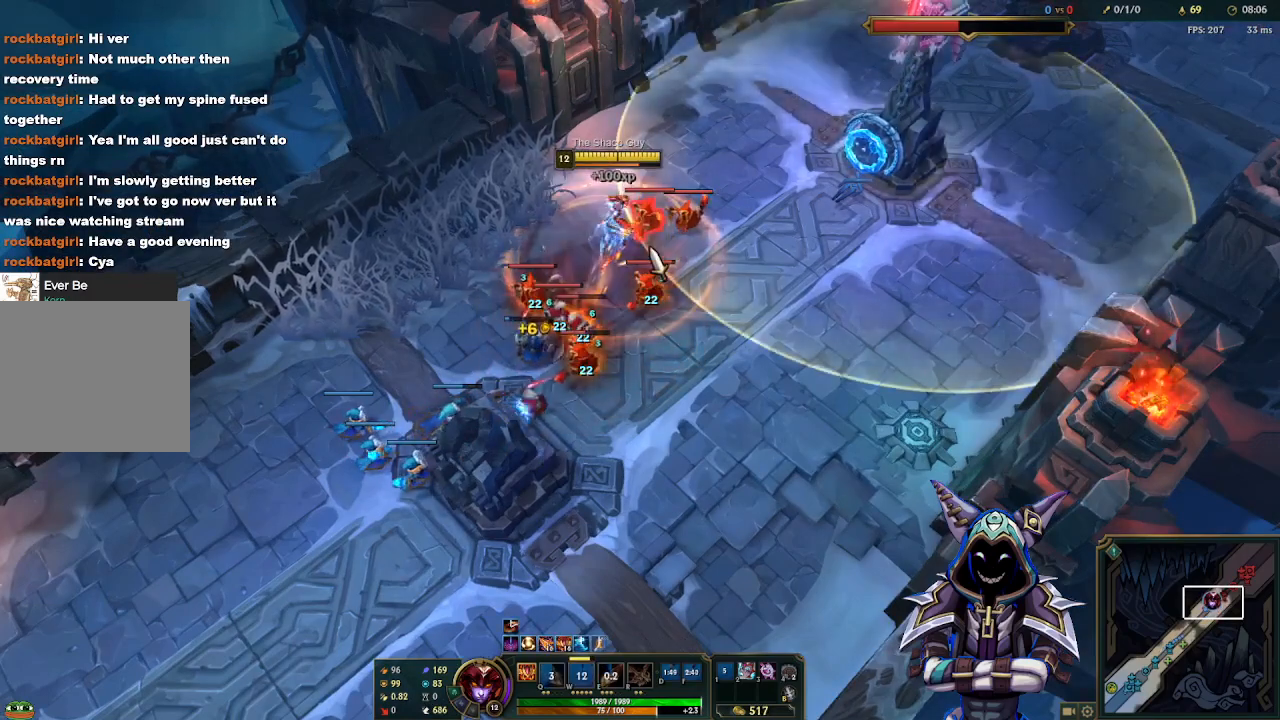
{"keys": [], "mouse": [], "events": [[67, "space", "up"]]}
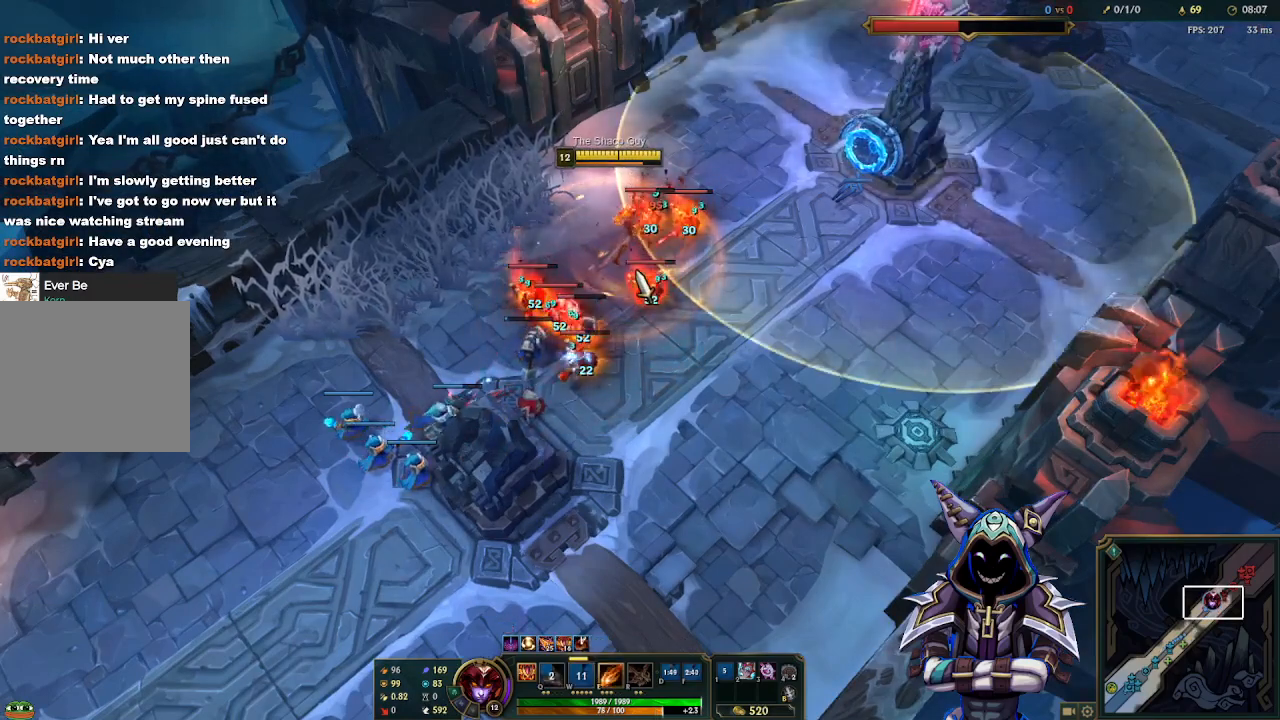
{"keys": [], "mouse": [], "events": [[83, "space", "down"], [233, "space", "up"]]}
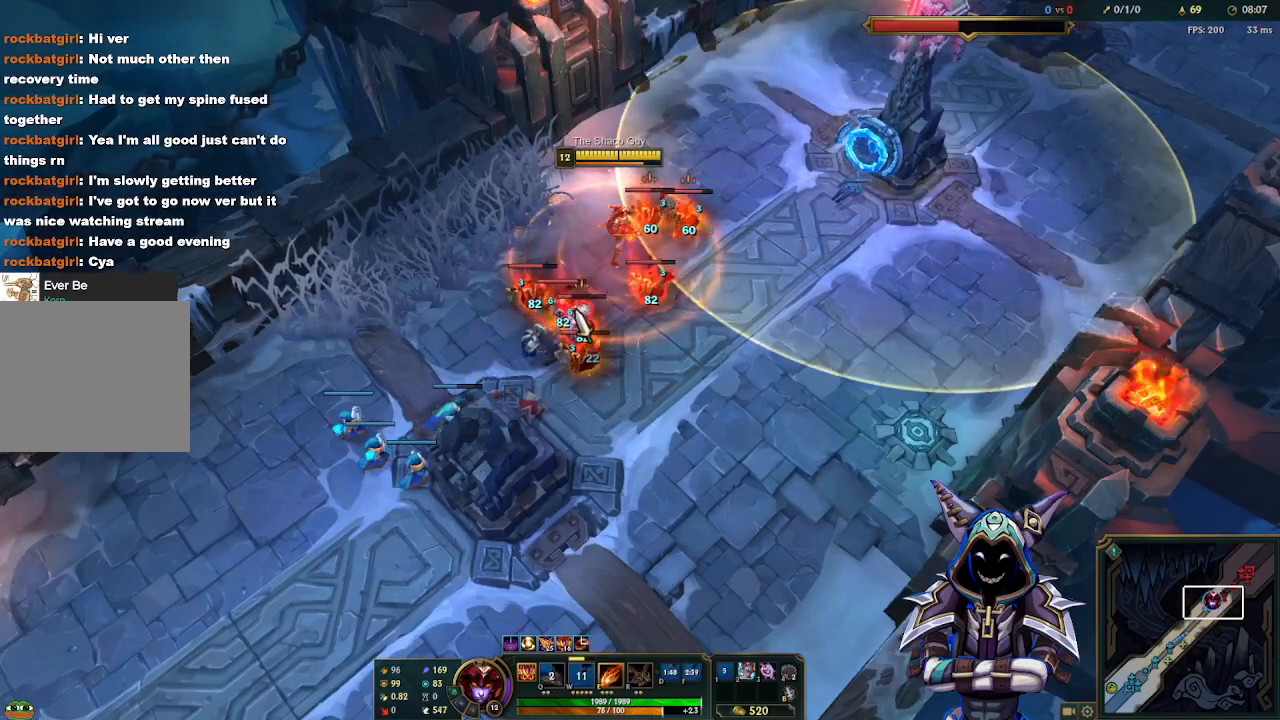
{"keys": ["e"], "mouse": [], "events": [[483, "e", "down"]]}
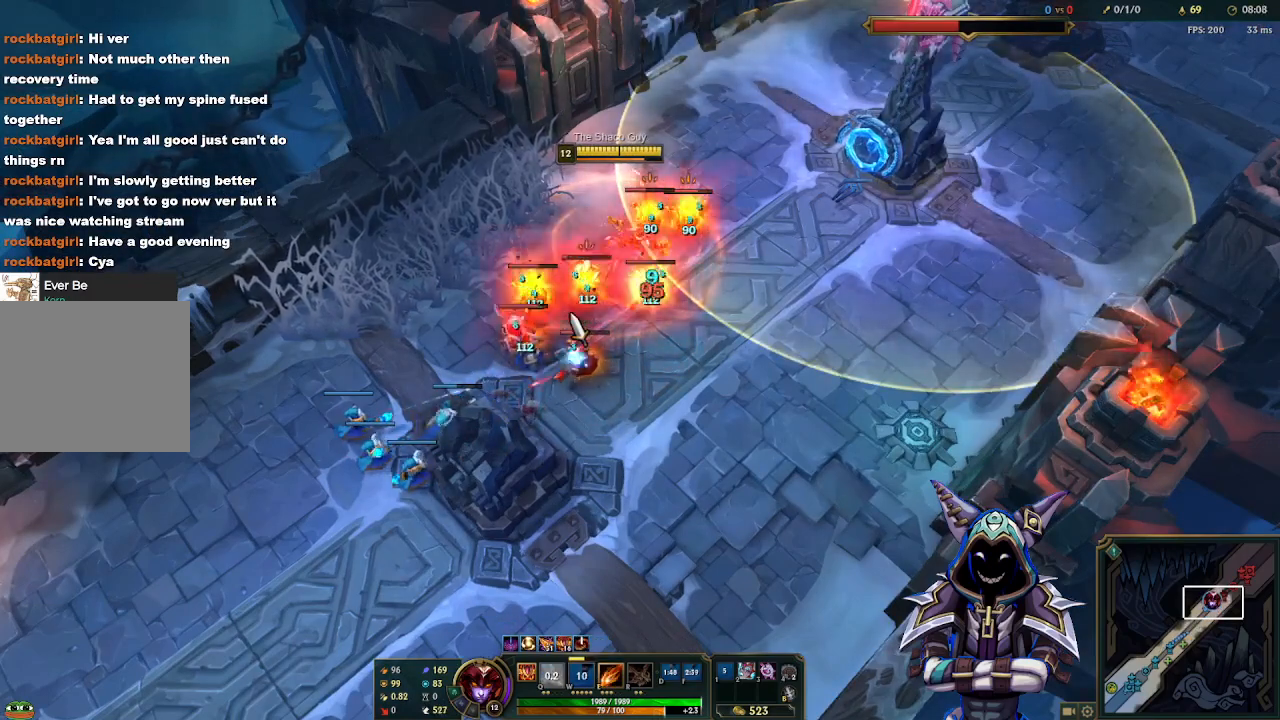
{"keys": ["space"], "mouse": [], "events": [[167, "e", "up"], [500, "space", "down"]]}